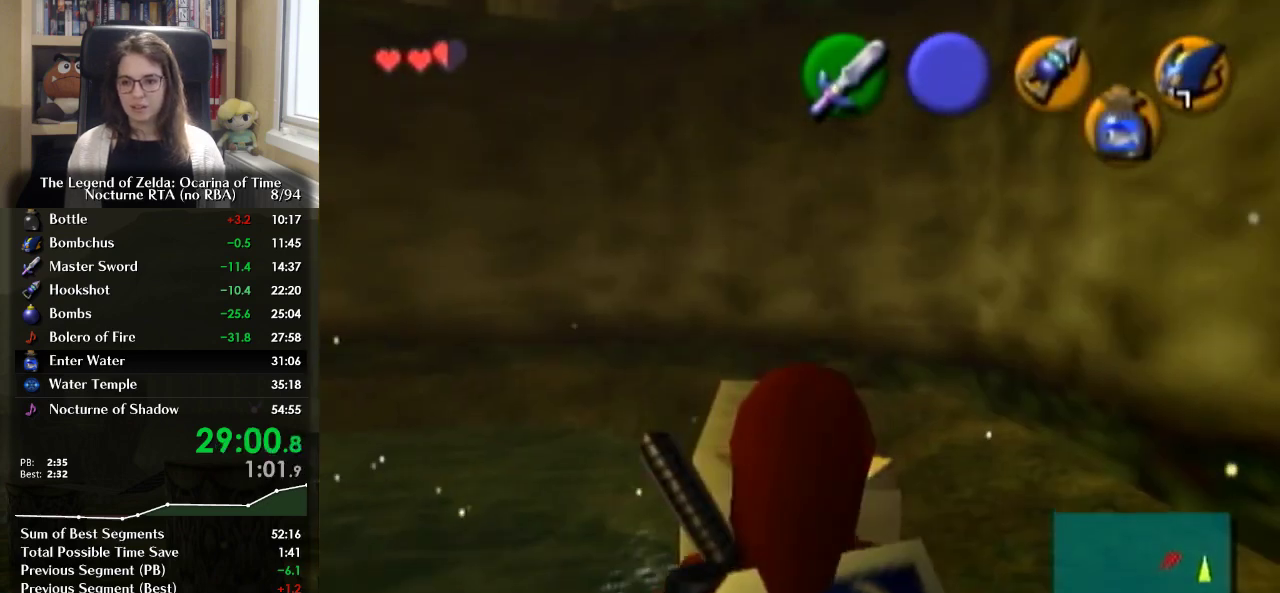
Gameplay with a controller (Nintendo layout); each line is a JSON object with the inputs held at the frame after it. "events" lists button and stick changes between this image and that frame as [ms after this image, input, new state], when the widget could be followed in between. Not read: L3 R3.
{"buttons": [], "left_stick": "center", "right_stick": "center", "events": [[33, "left_stick", "up"], [467, "left_stick", "center"]]}
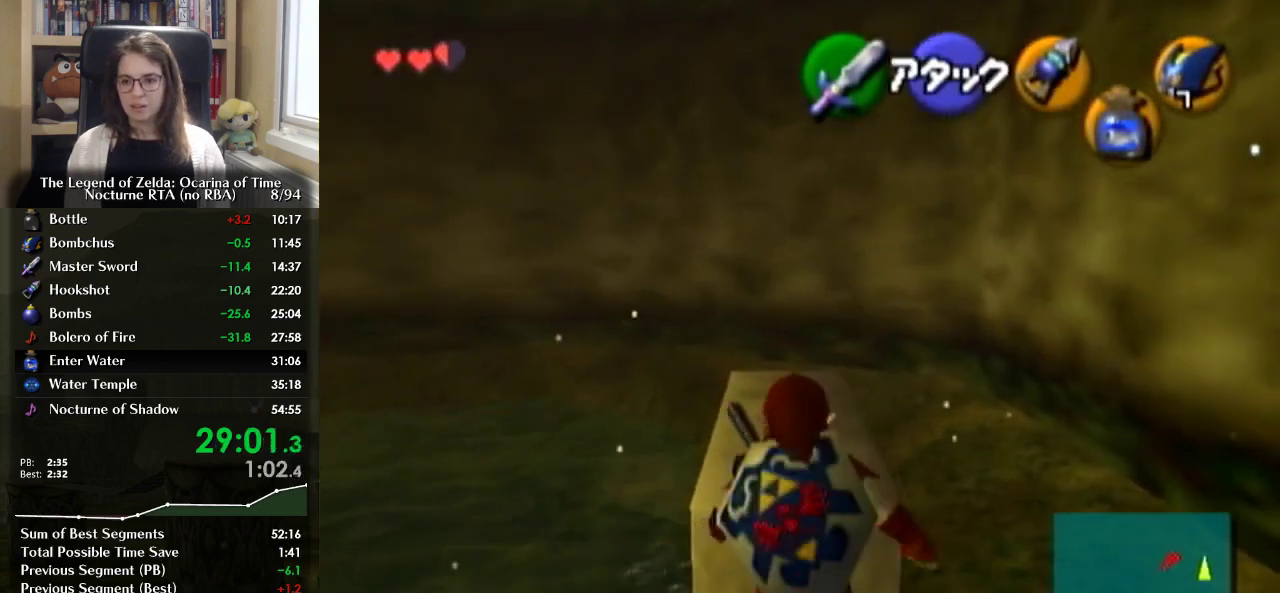
{"buttons": ["L1"], "left_stick": "center", "right_stick": "center", "events": [[67, "L1", "down"]]}
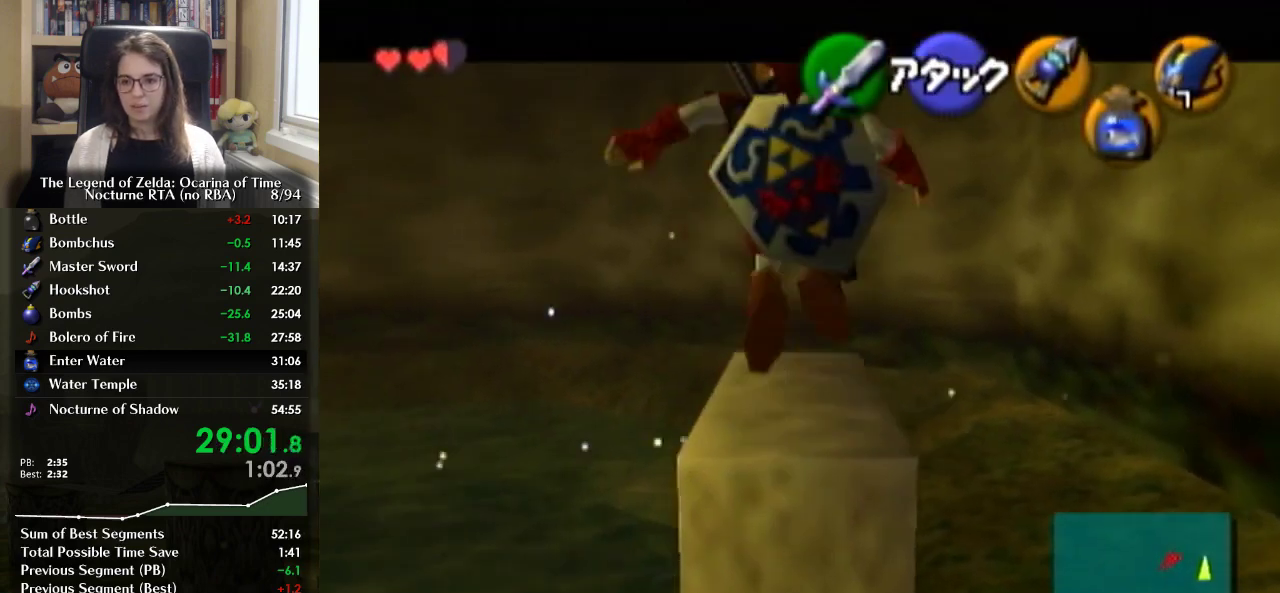
{"buttons": ["L1"], "left_stick": "center", "right_stick": "center", "events": [[133, "left_stick", "down"], [467, "left_stick", "center"]]}
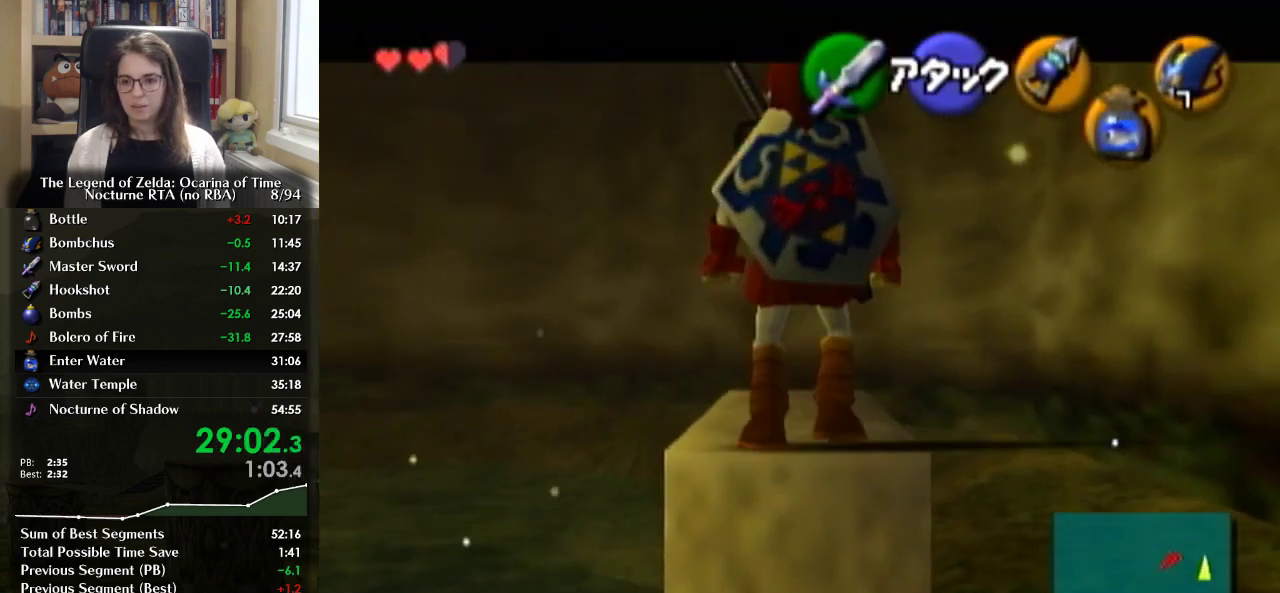
{"buttons": ["L1"], "left_stick": "center", "right_stick": "center", "events": [[300, "left_stick", "down"], [500, "left_stick", "center"]]}
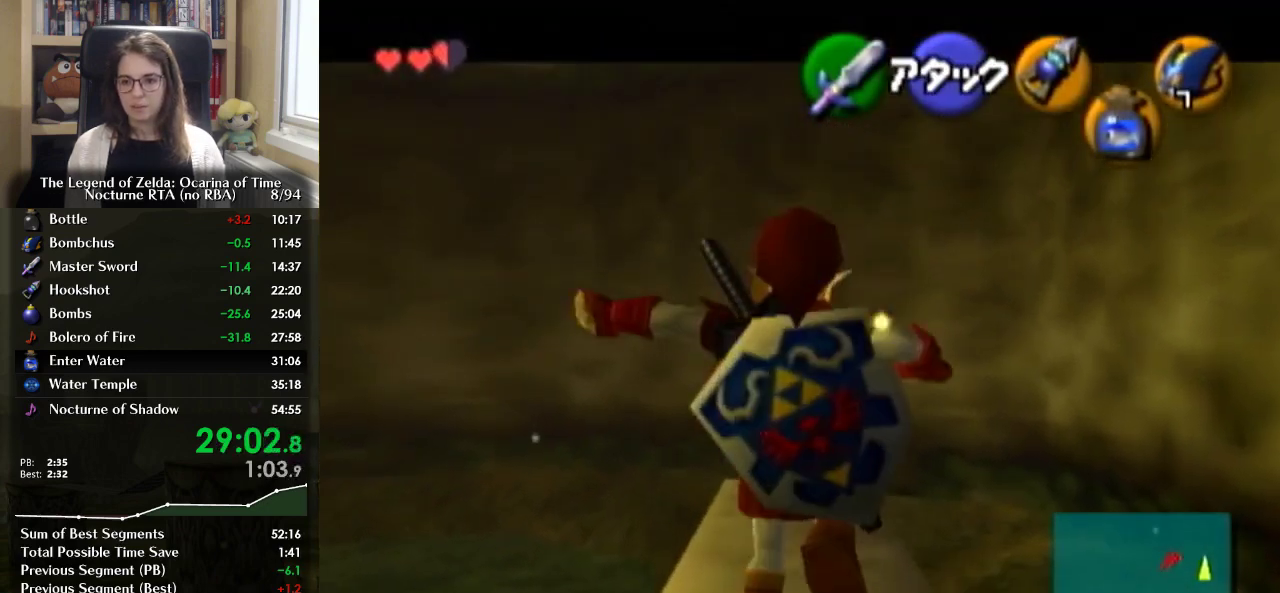
{"buttons": ["L1"], "left_stick": "center", "right_stick": "center", "events": []}
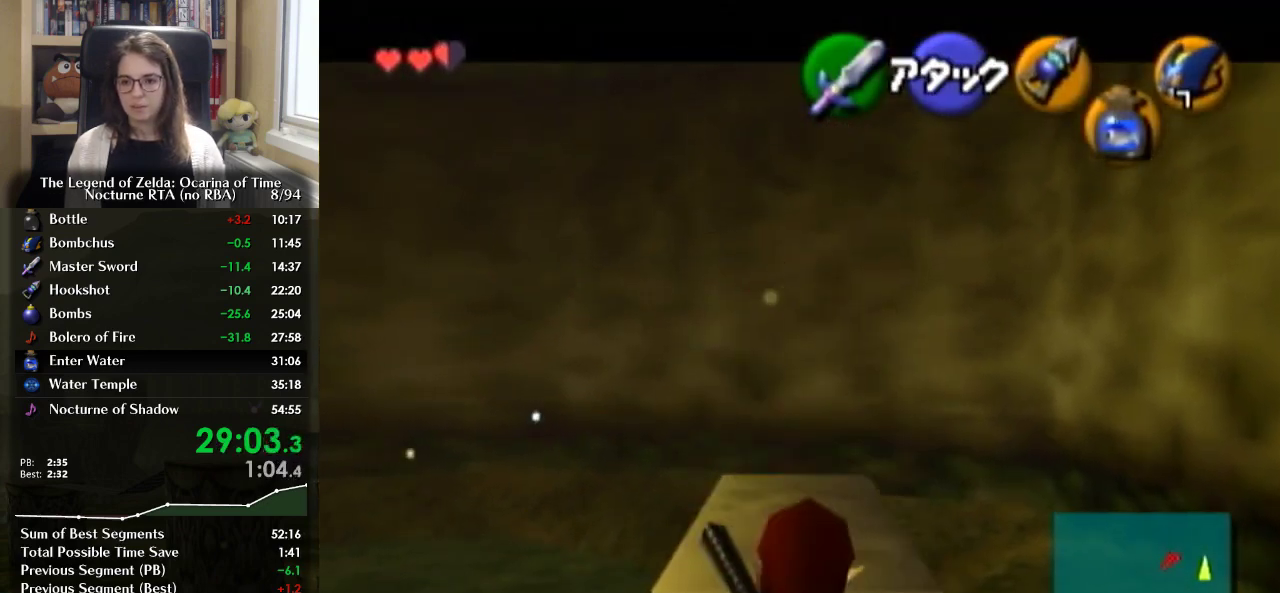
{"buttons": ["L1"], "left_stick": "center", "right_stick": "center", "events": []}
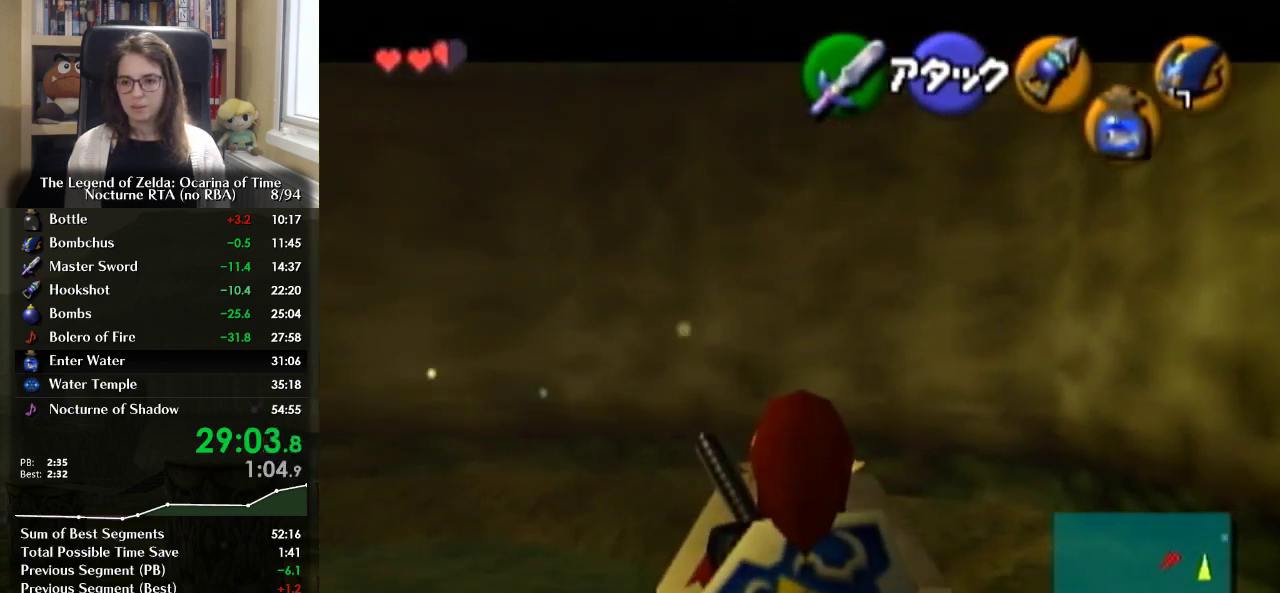
{"buttons": ["L1"], "left_stick": "left", "right_stick": "center", "events": [[100, "left_stick", "left"]]}
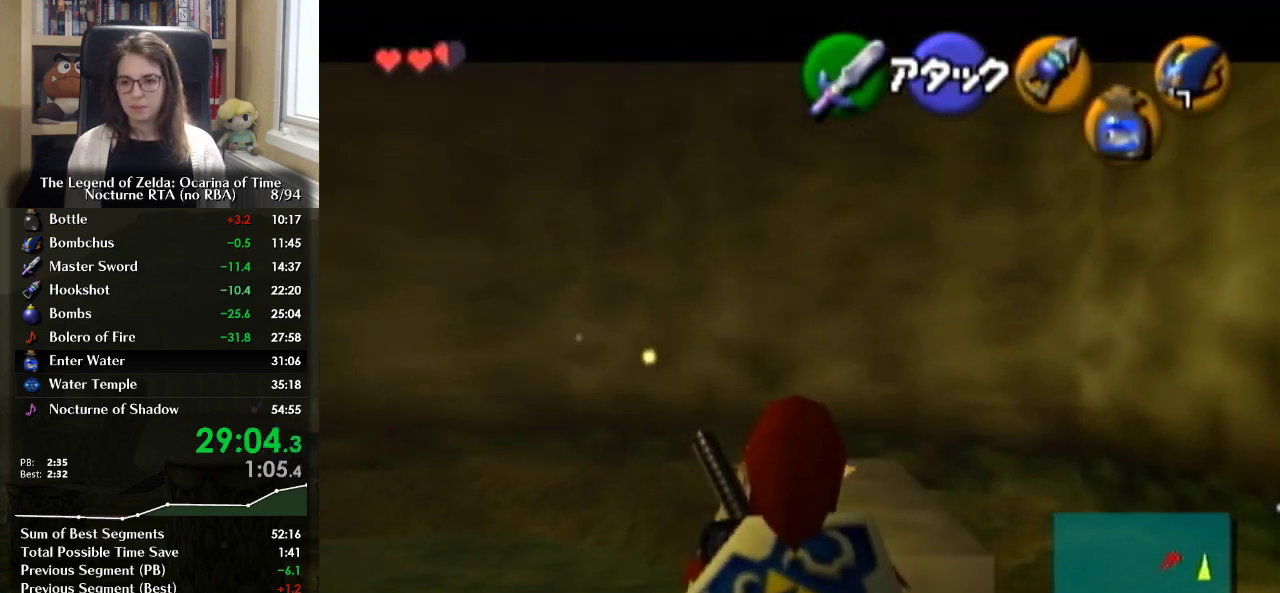
{"buttons": ["L1"], "left_stick": "center", "right_stick": "center", "events": [[400, "left_stick", "center"]]}
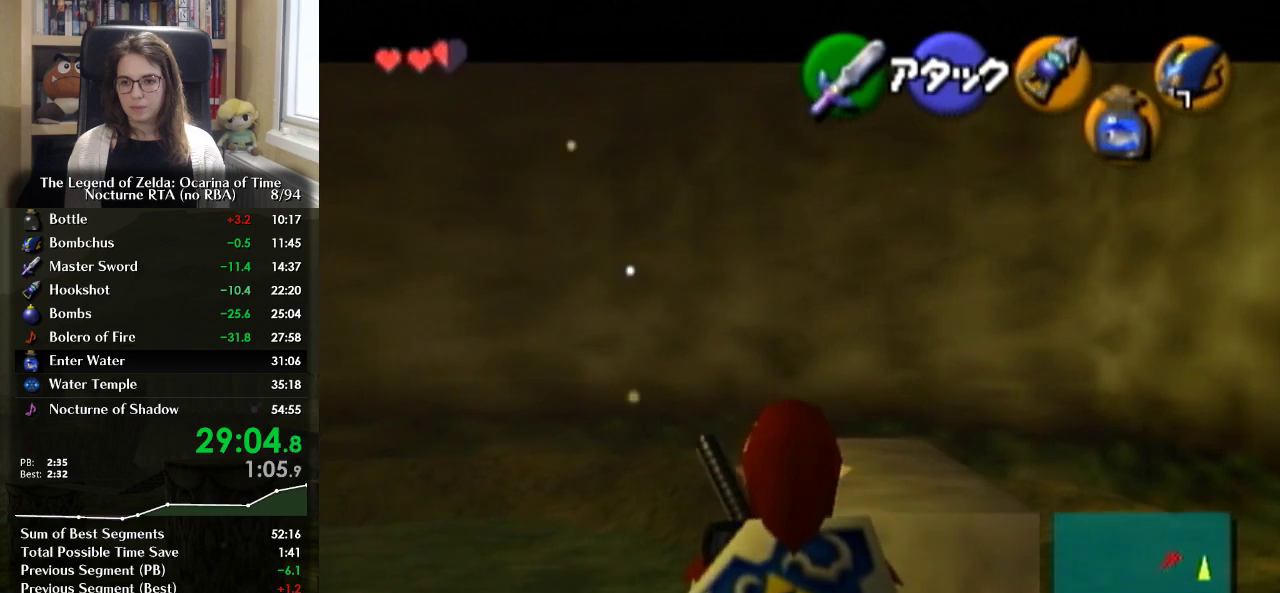
{"buttons": [], "left_stick": "up", "right_stick": "center", "events": [[200, "L1", "up"], [400, "left_stick", "up"]]}
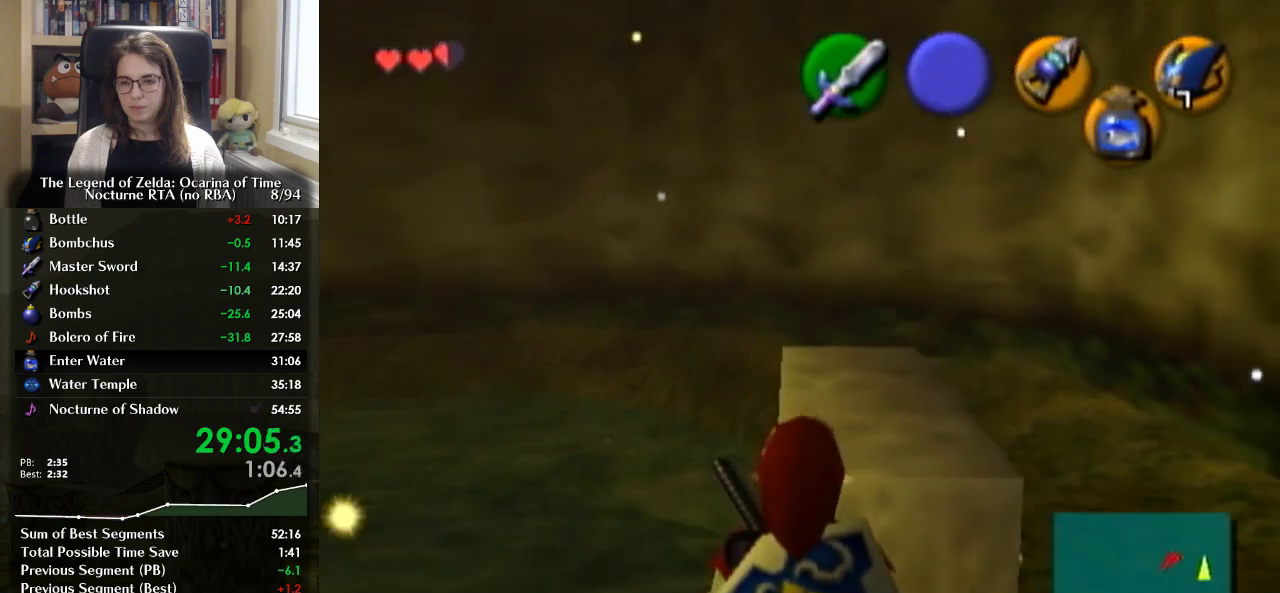
{"buttons": [], "left_stick": "center", "right_stick": "center", "events": [[467, "left_stick", "center"]]}
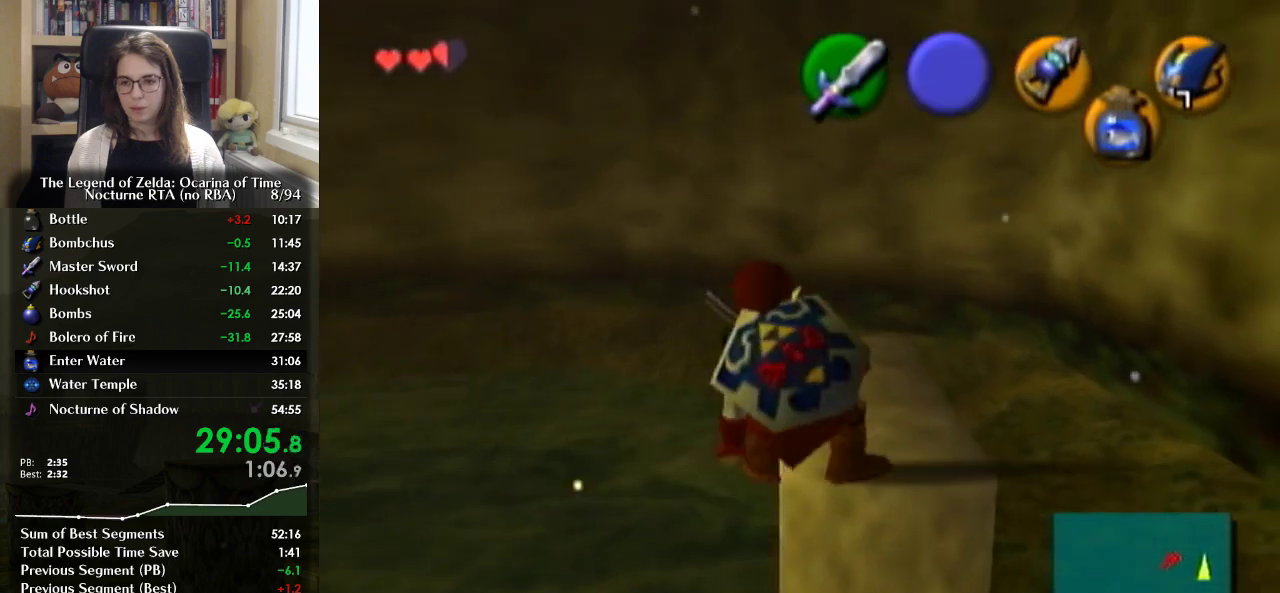
{"buttons": [], "left_stick": "right", "right_stick": "center", "events": [[467, "left_stick", "right"]]}
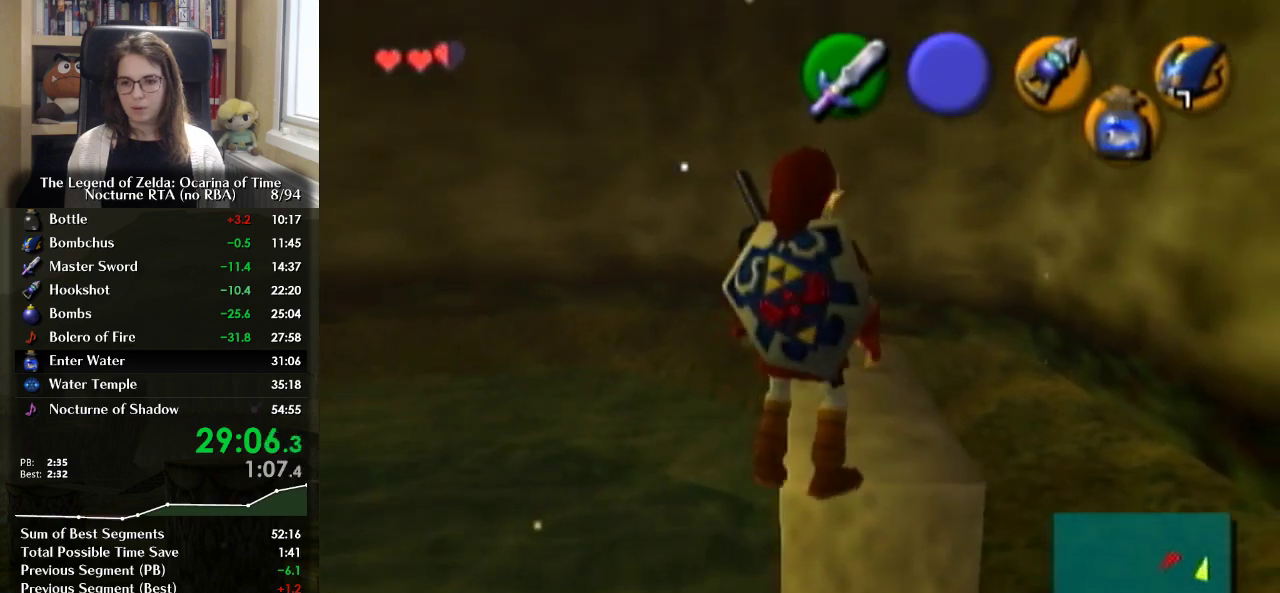
{"buttons": [], "left_stick": "right", "right_stick": "center", "events": []}
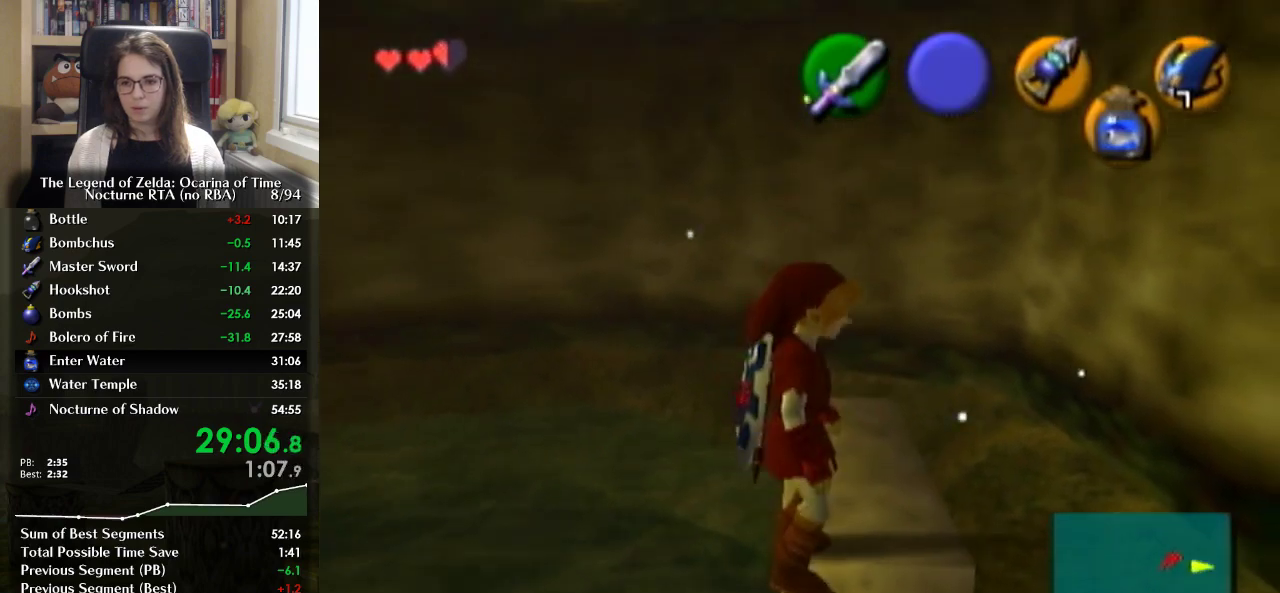
{"buttons": [], "left_stick": "right", "right_stick": "center", "events": [[67, "B", "down"], [133, "B", "up"]]}
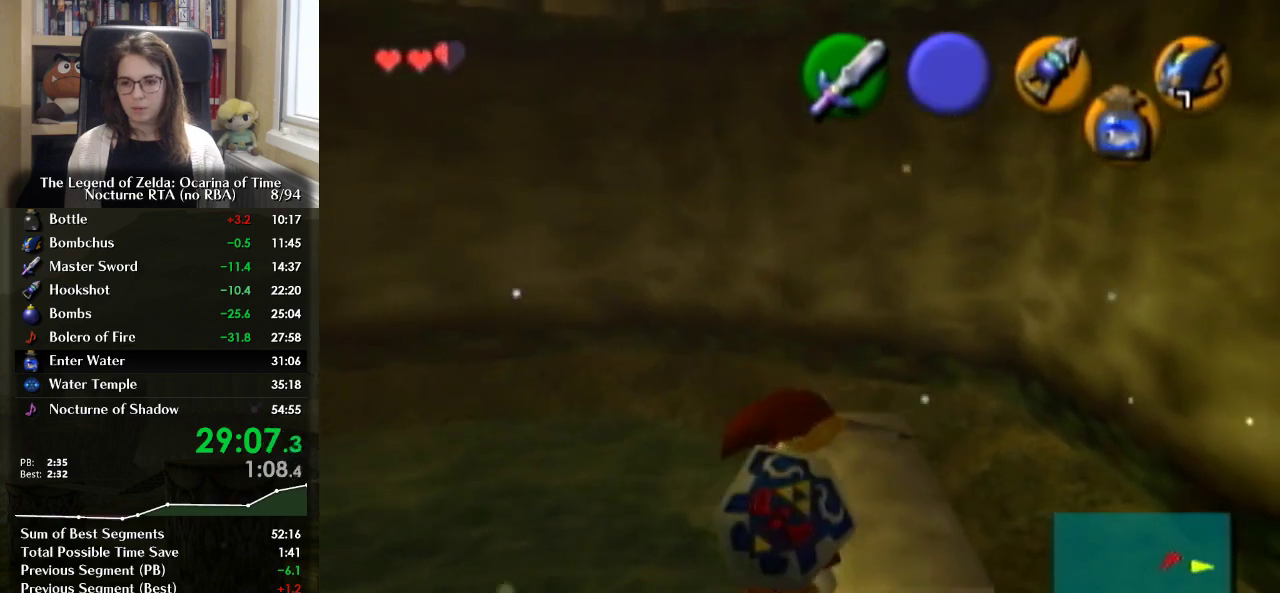
{"buttons": [], "left_stick": "center", "right_stick": "center", "events": [[167, "left_stick", "center"]]}
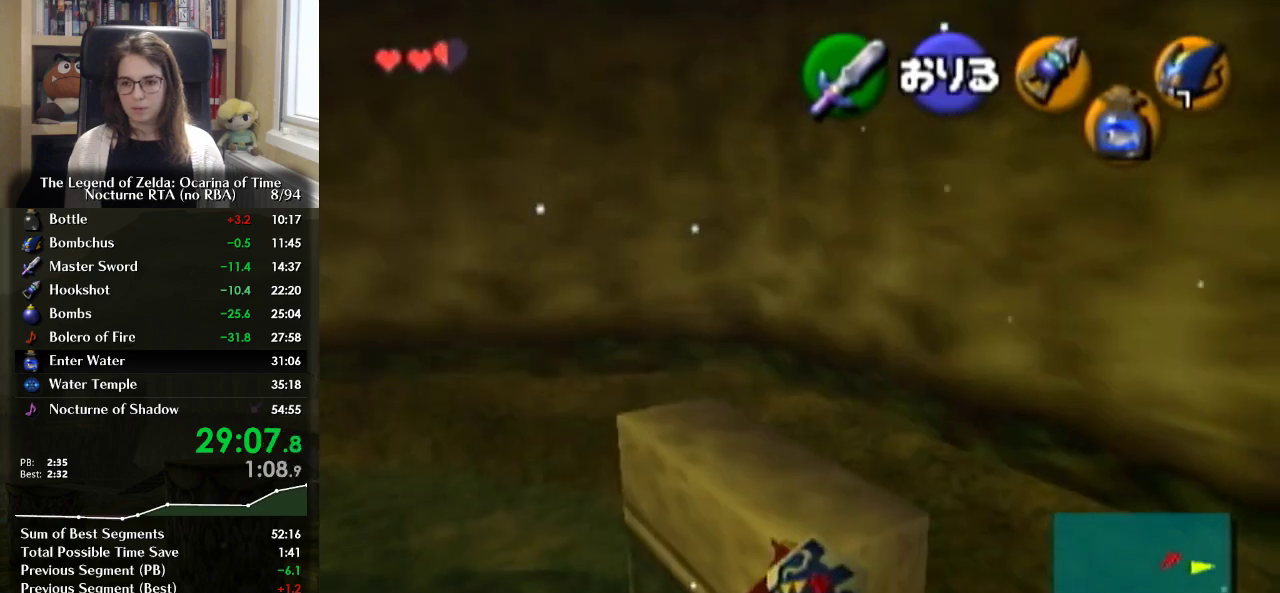
{"buttons": ["A"], "left_stick": "center", "right_stick": "center", "events": [[467, "A", "down"]]}
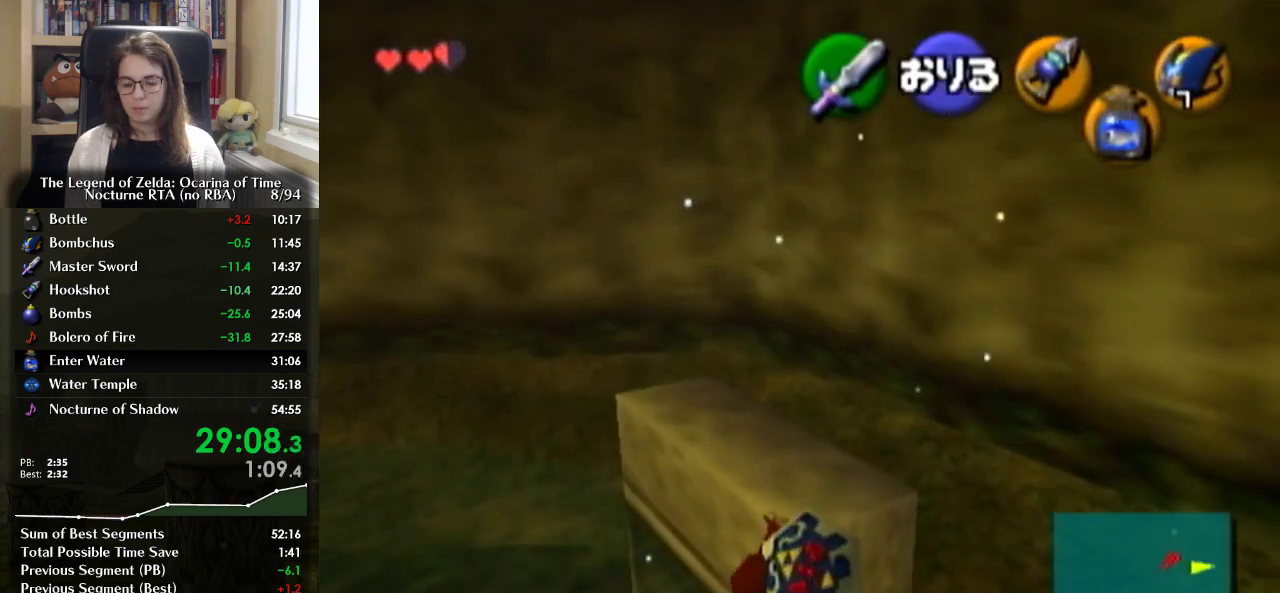
{"buttons": ["B"], "left_stick": "center", "right_stick": "center", "events": [[67, "B", "down"], [100, "A", "up"]]}
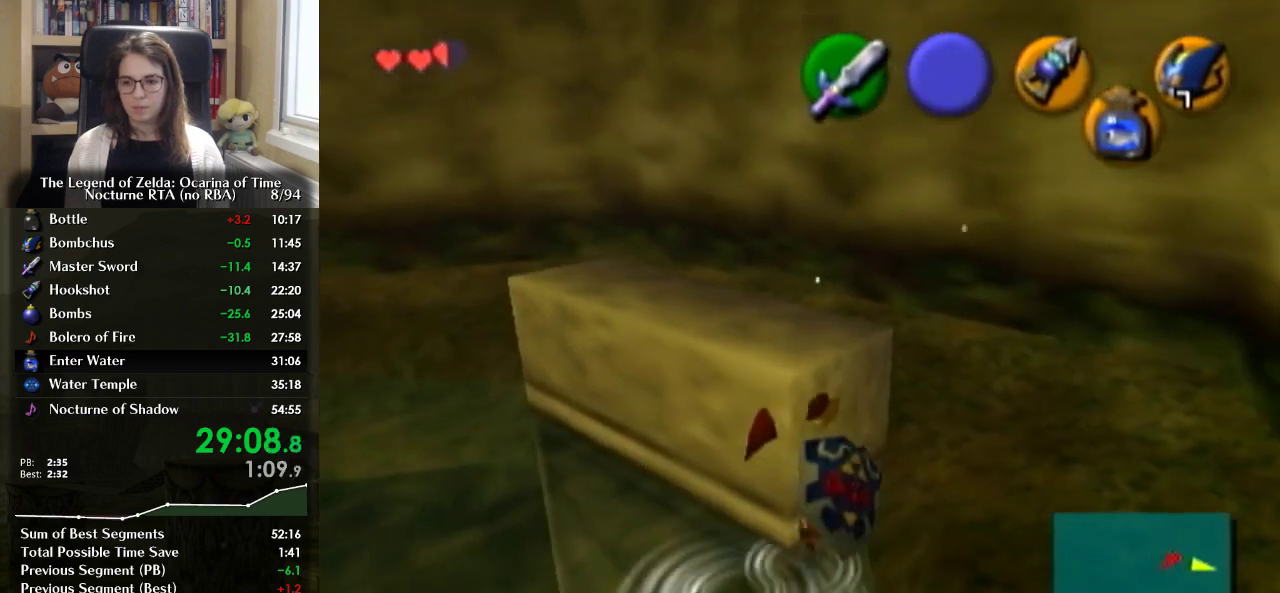
{"buttons": [], "left_stick": "up-left", "right_stick": "center", "events": [[267, "left_stick", "up-left"], [333, "B", "up"]]}
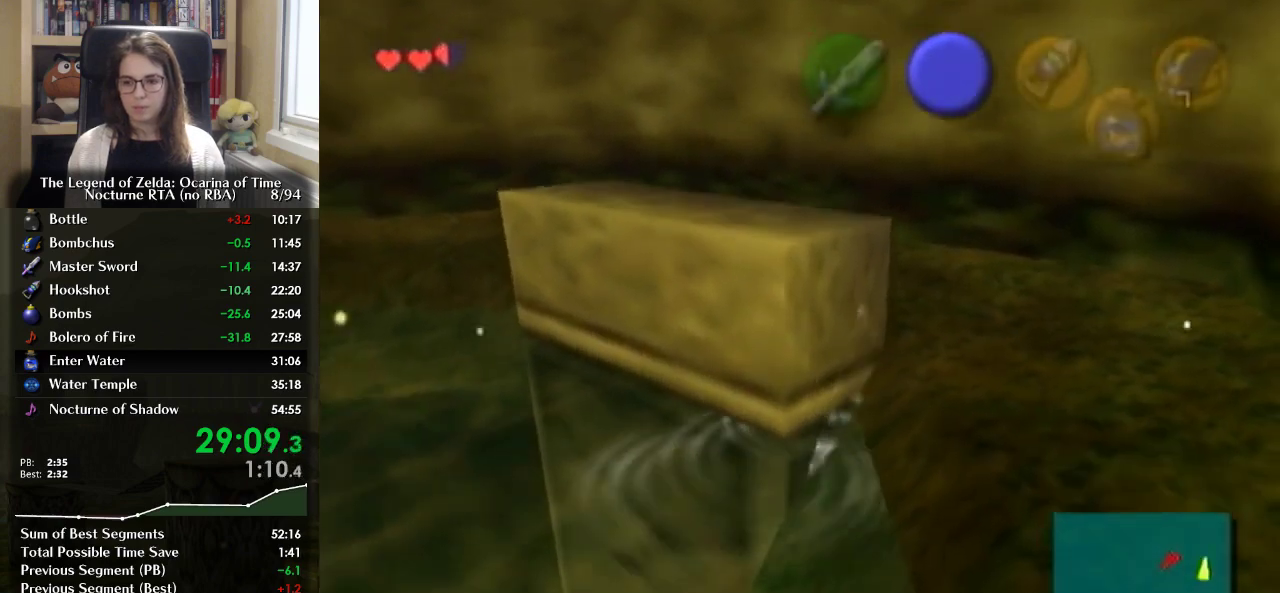
{"buttons": [], "left_stick": "up-left", "right_stick": "center", "events": []}
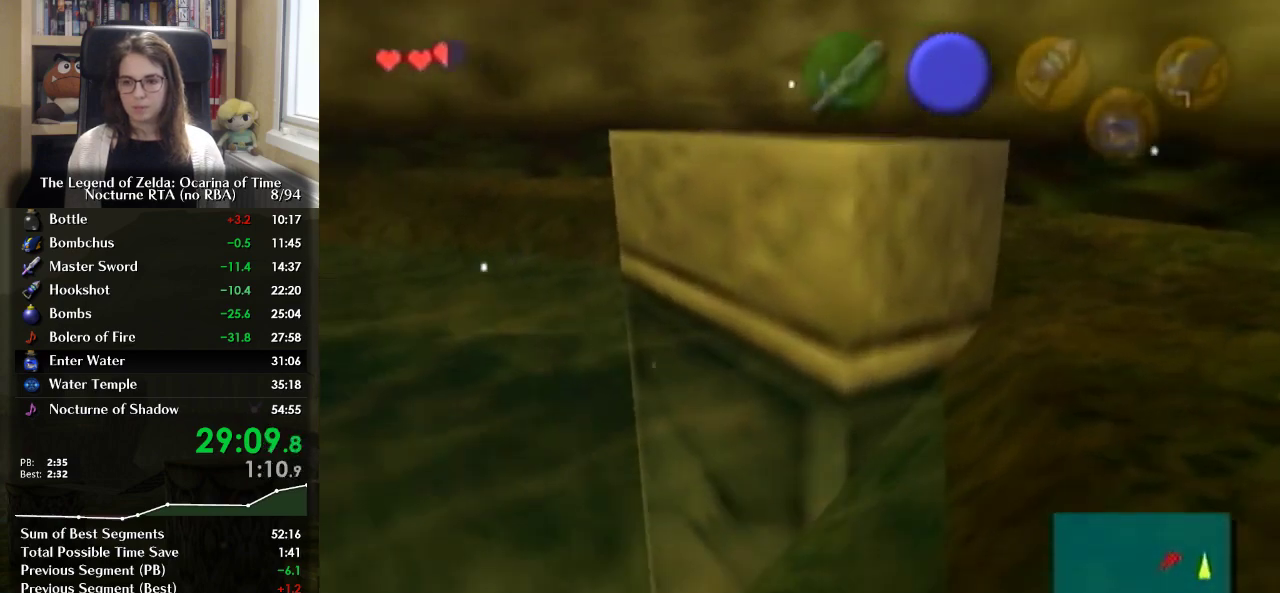
{"buttons": [], "left_stick": "up", "right_stick": "center", "events": [[33, "left_stick", "up"]]}
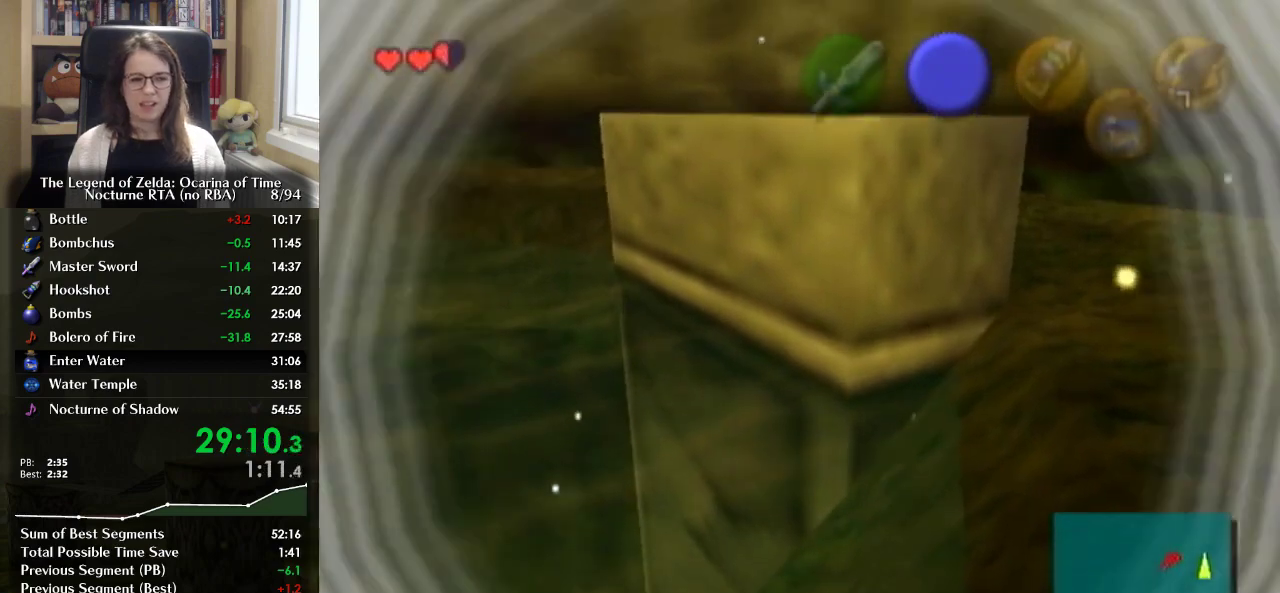
{"buttons": [], "left_stick": "up", "right_stick": "center", "events": []}
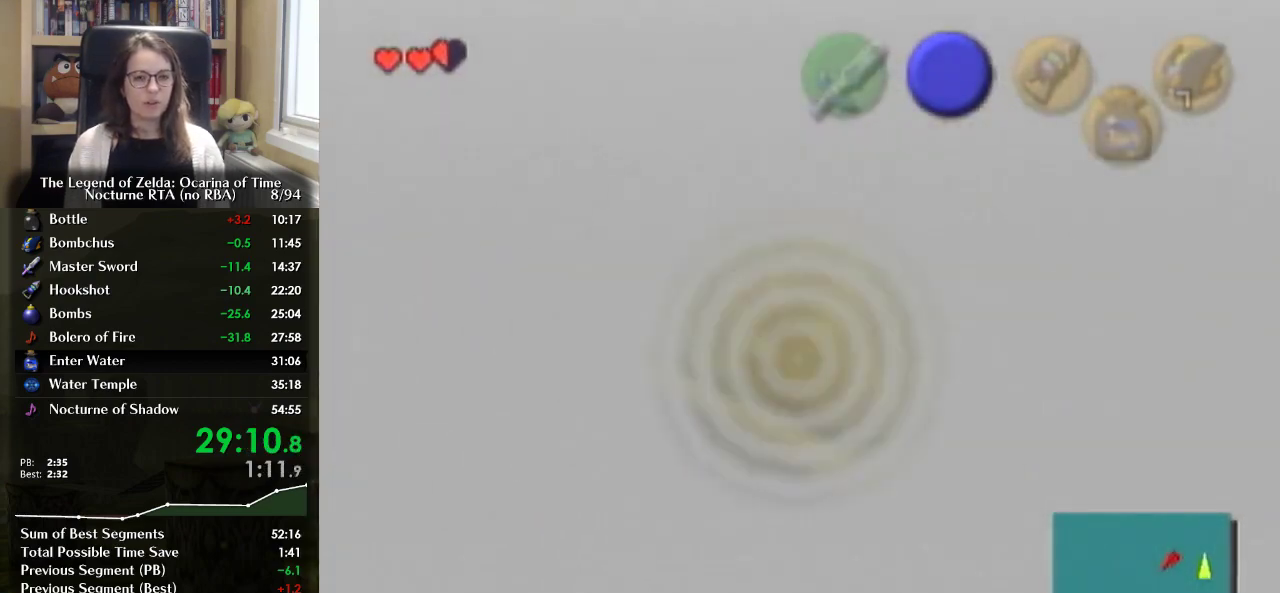
{"buttons": [], "left_stick": "up", "right_stick": "center", "events": [[367, "B", "down"], [467, "B", "up"]]}
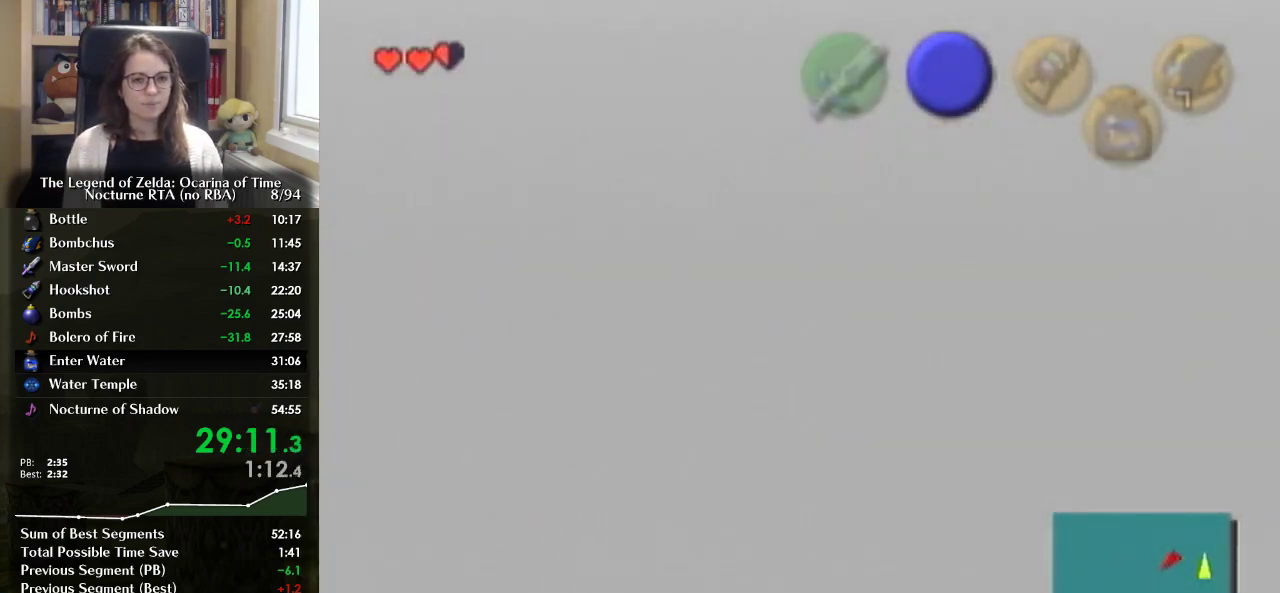
{"buttons": [], "left_stick": "up", "right_stick": "center", "events": [[33, "B", "down"], [133, "B", "up"], [200, "B", "down"], [300, "B", "up"], [367, "B", "down"], [467, "B", "up"]]}
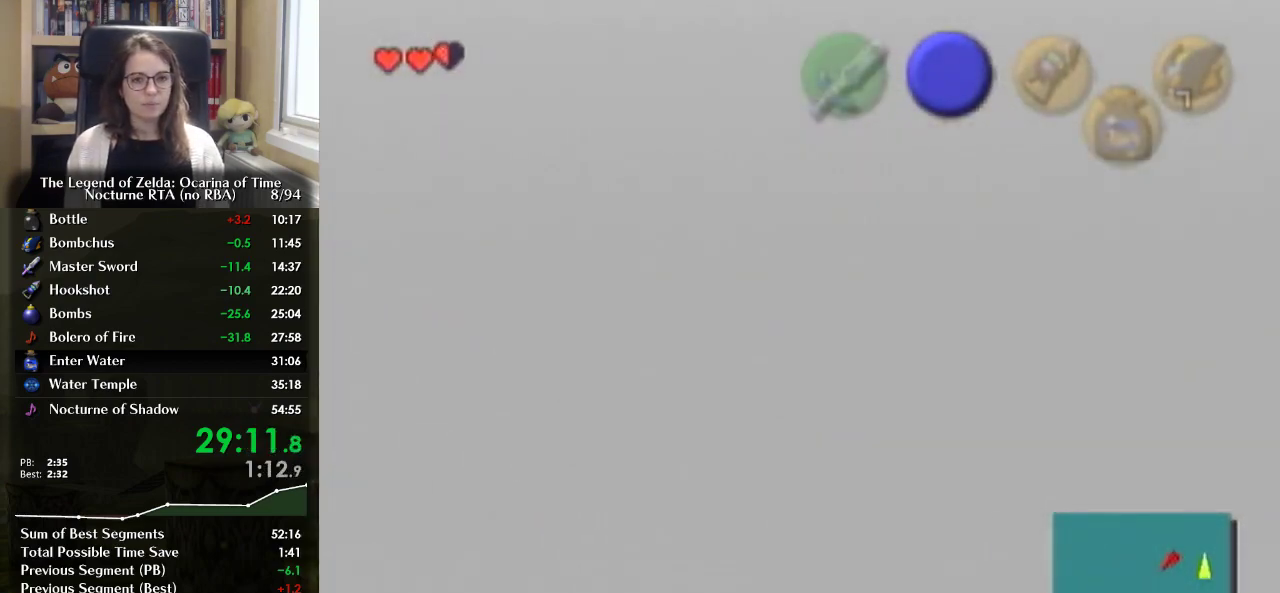
{"buttons": [], "left_stick": "up", "right_stick": "center", "events": [[33, "B", "down"], [133, "B", "up"], [200, "B", "down"], [300, "B", "up"]]}
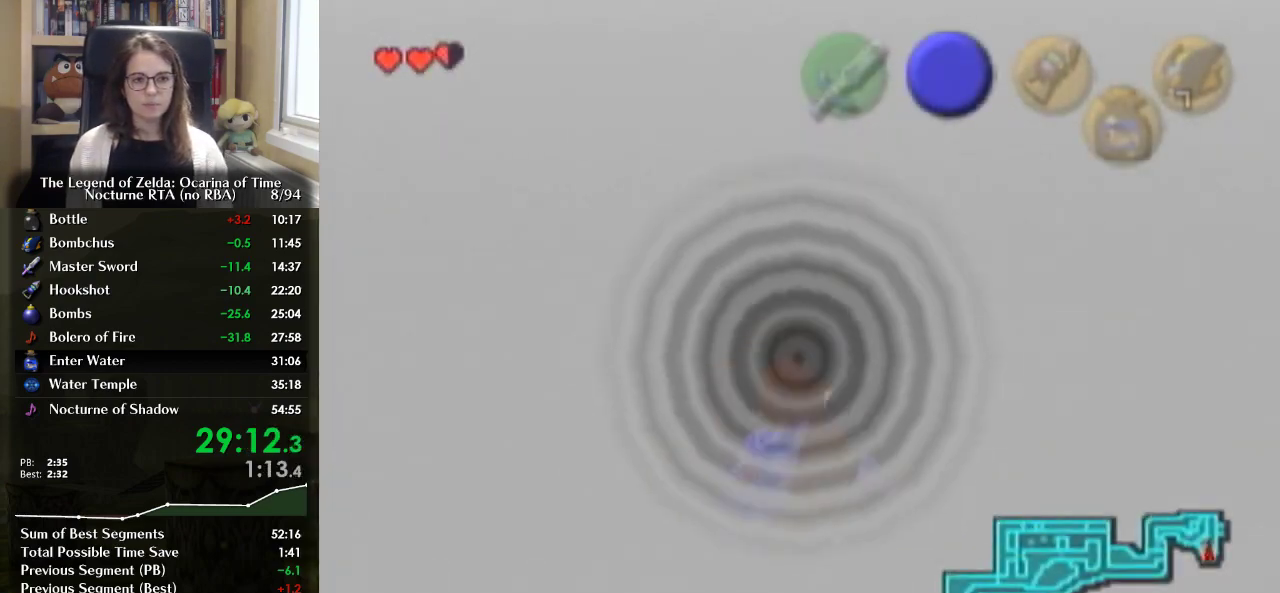
{"buttons": [], "left_stick": "up", "right_stick": "center", "events": [[33, "B", "down"], [133, "B", "up"], [200, "B", "down"], [300, "B", "up"], [367, "B", "down"], [433, "B", "up"]]}
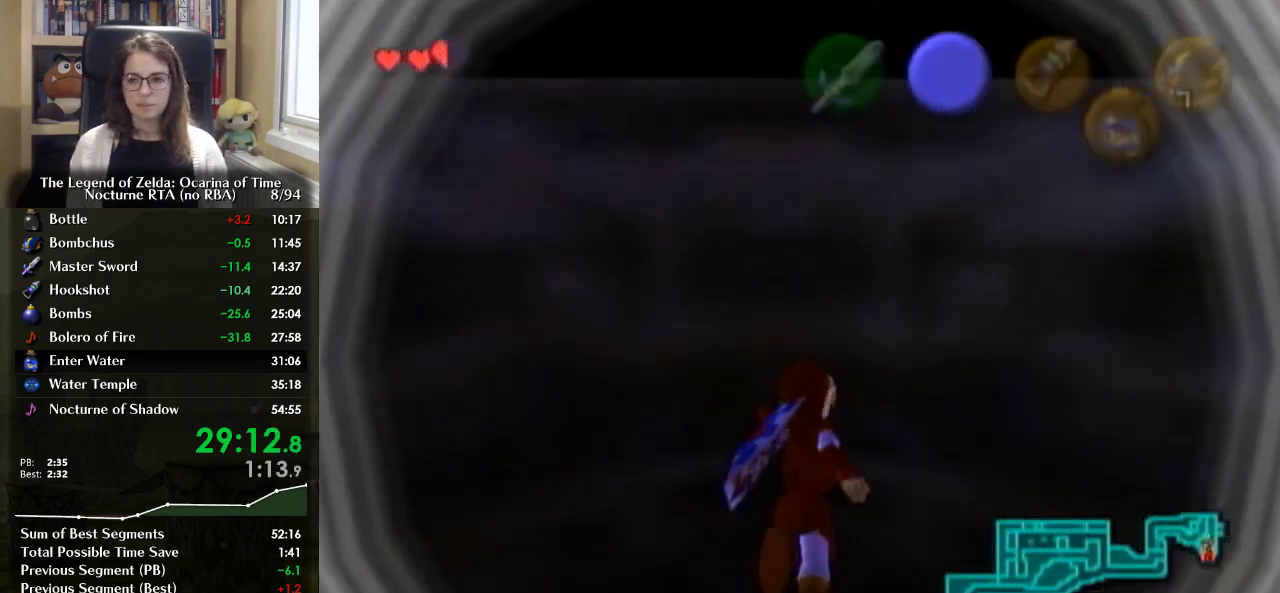
{"buttons": ["B"], "left_stick": "up", "right_stick": "center", "events": [[67, "B", "down"], [267, "B", "up"], [333, "B", "down"], [433, "B", "up"], [500, "B", "down"]]}
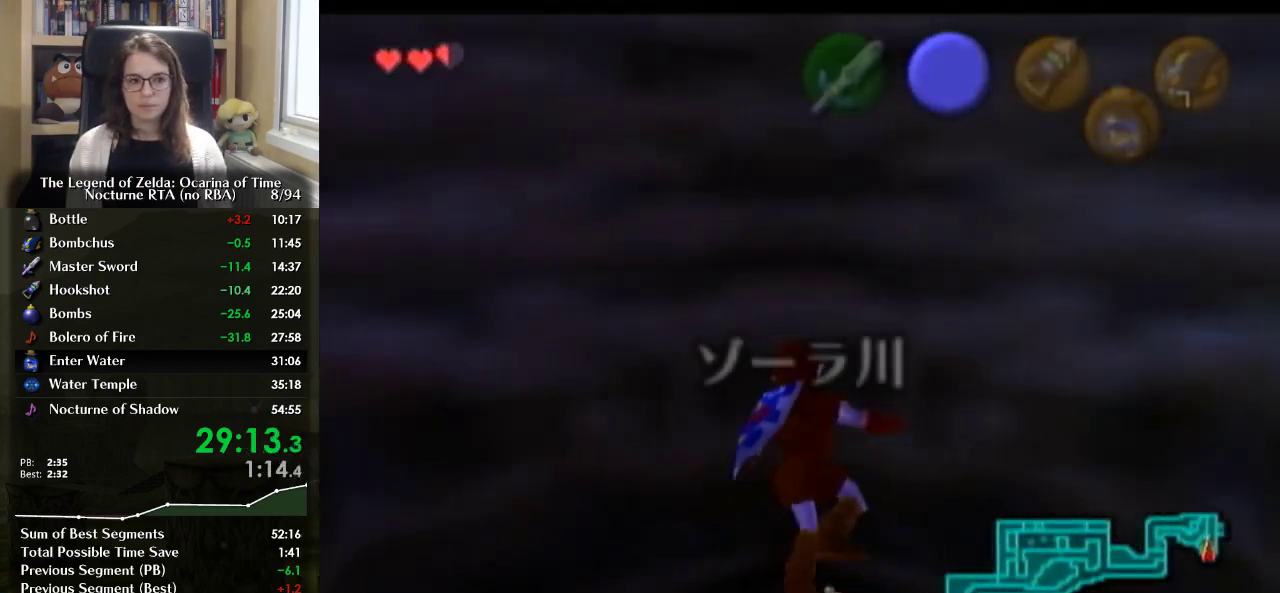
{"buttons": ["B"], "left_stick": "up", "right_stick": "center", "events": [[100, "B", "up"], [200, "B", "down"], [267, "B", "up"], [333, "B", "down"], [400, "B", "up"], [500, "B", "down"]]}
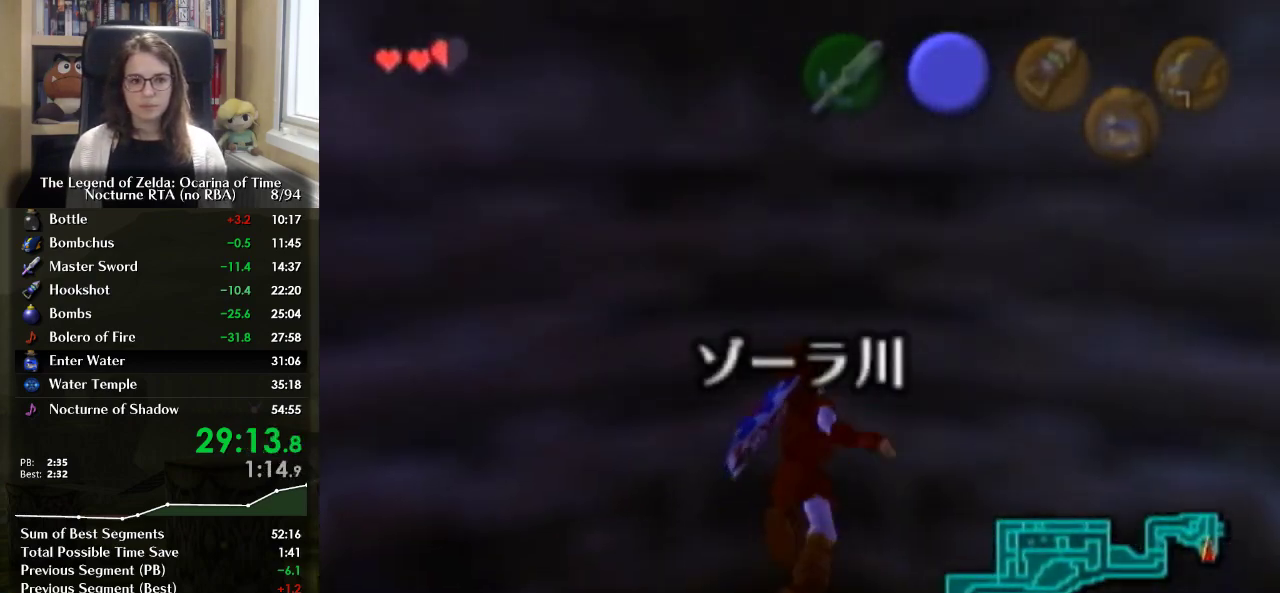
{"buttons": ["B"], "left_stick": "up", "right_stick": "center", "events": [[100, "B", "up"], [200, "B", "down"], [267, "B", "up"], [333, "B", "down"], [433, "B", "up"], [500, "B", "down"]]}
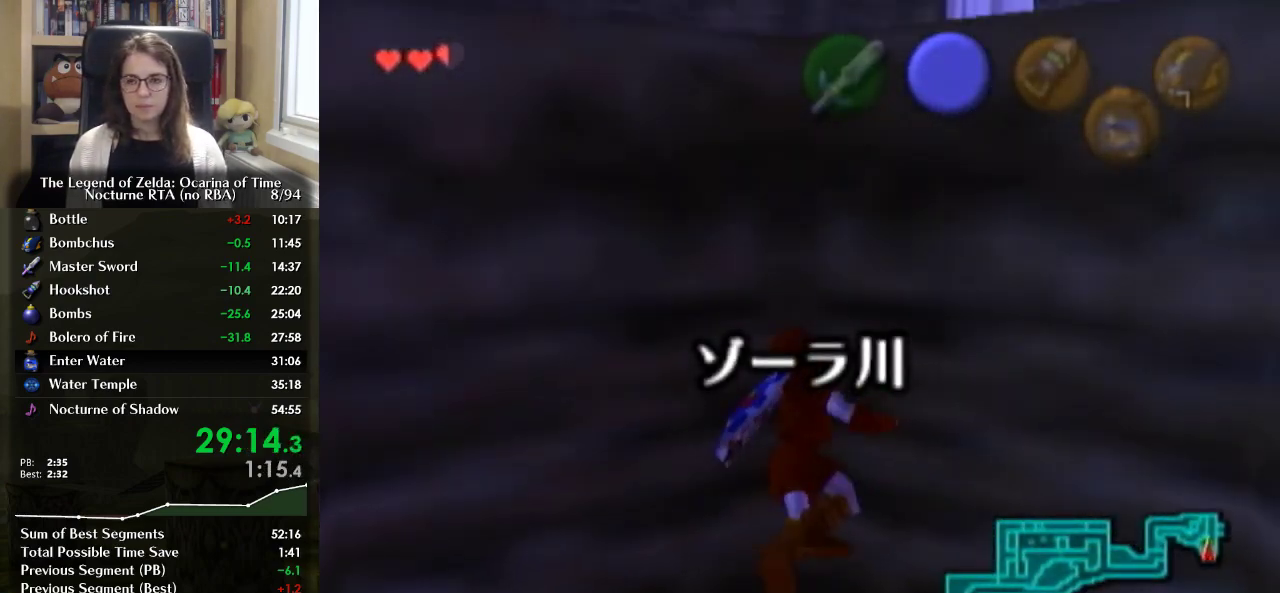
{"buttons": ["B"], "left_stick": "up", "right_stick": "center", "events": [[100, "B", "up"], [167, "B", "down"], [267, "B", "up"], [333, "B", "down"], [433, "B", "up"], [500, "B", "down"]]}
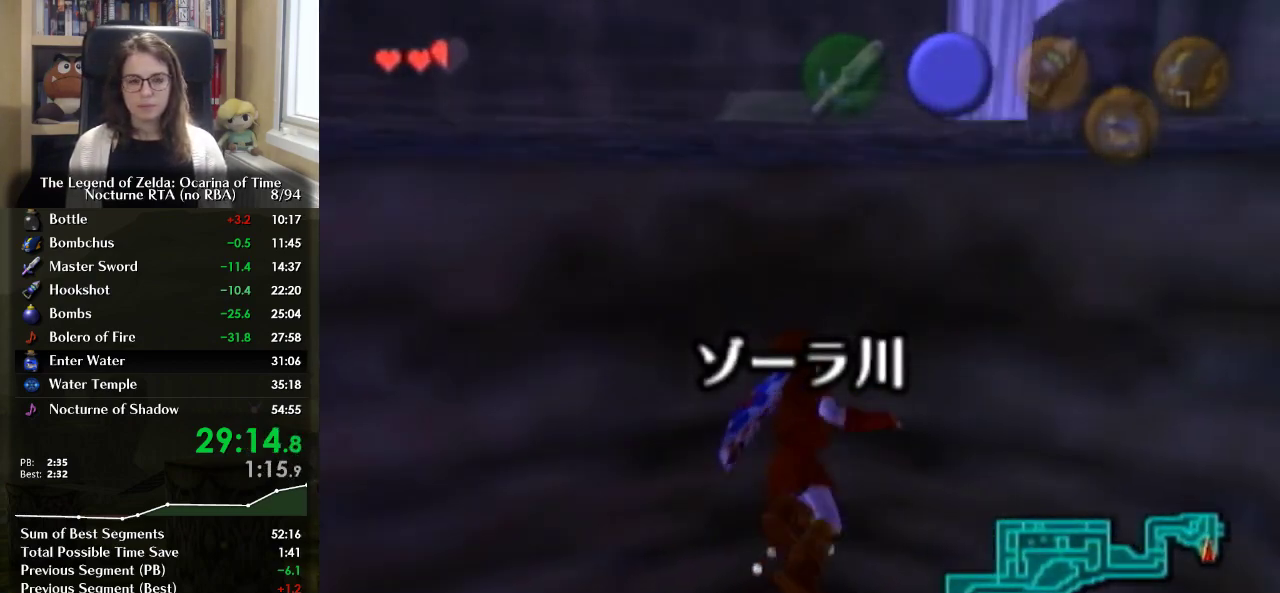
{"buttons": [], "left_stick": "up", "right_stick": "center", "events": [[100, "B", "up"], [200, "B", "down"], [300, "B", "up"], [367, "B", "down"], [433, "B", "up"]]}